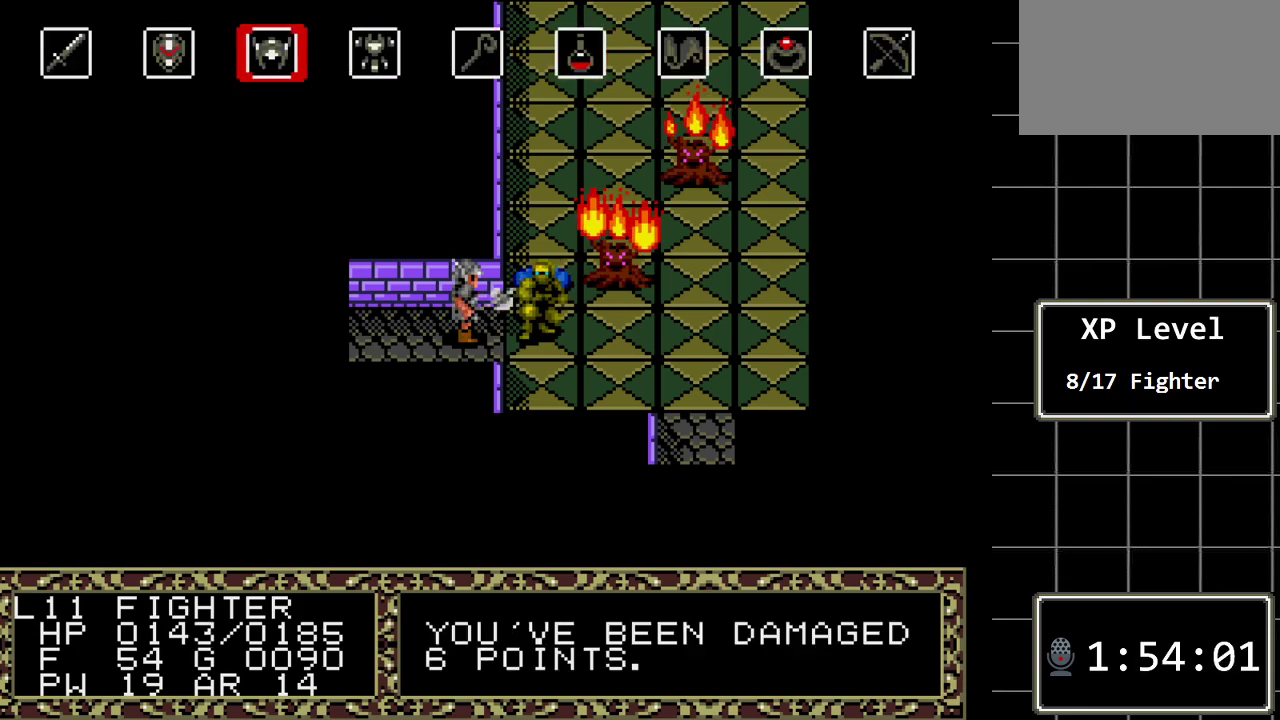
Gameplay with a controller (Xbox layout); each line is a JSON object with the inputs held at the frame after it. "events" lists button and stick changes between this image and that frame as [ms after this image, input, new state], when the widget could be followed in between. Not read: L1 L2 L3 R1 R2 R3.
{"buttons": ["C"], "events": [[67, "DPAD_LEFT", "down"], [167, "DPAD_LEFT", "up"], [267, "DPAD_LEFT", "down"], [350, "DPAD_LEFT", "up"], [383, "C", "down"]]}
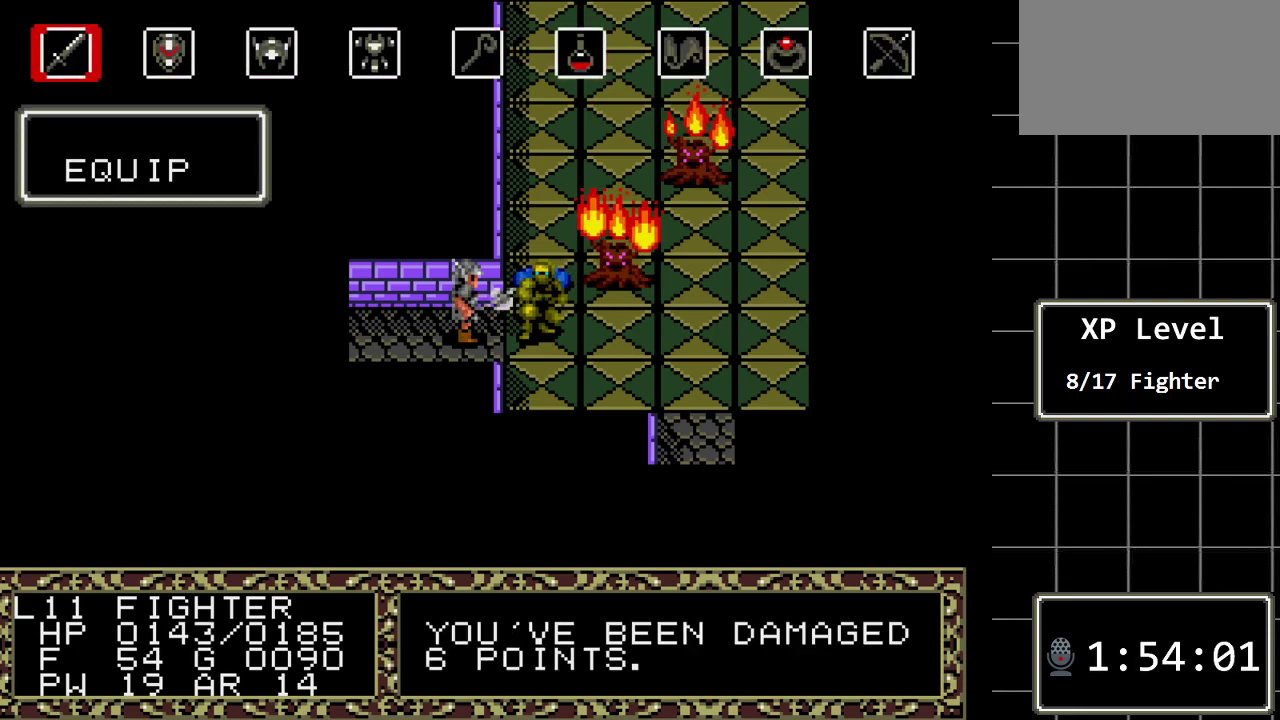
{"buttons": ["C"], "events": [[50, "C", "up"], [500, "C", "down"]]}
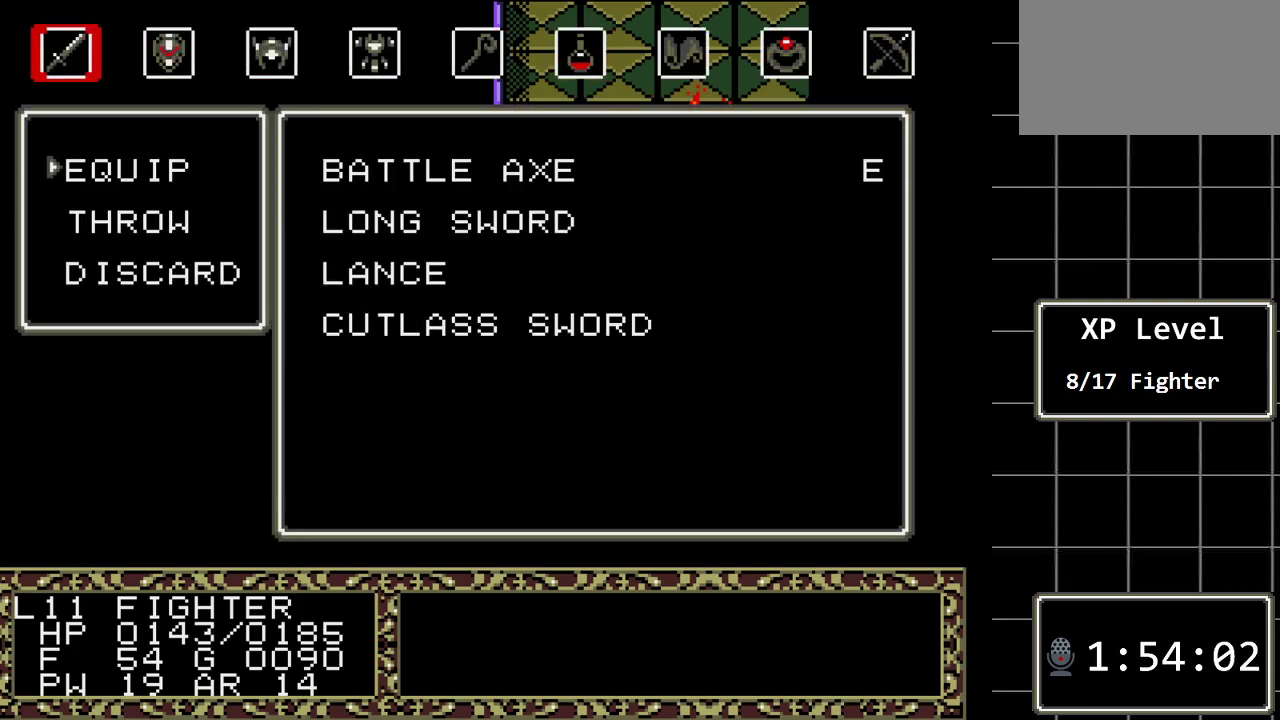
{"buttons": [], "events": [[117, "C", "up"], [183, "DPAD_DOWN", "down"], [317, "DPAD_DOWN", "up"], [383, "DPAD_DOWN", "down"], [467, "DPAD_DOWN", "up"]]}
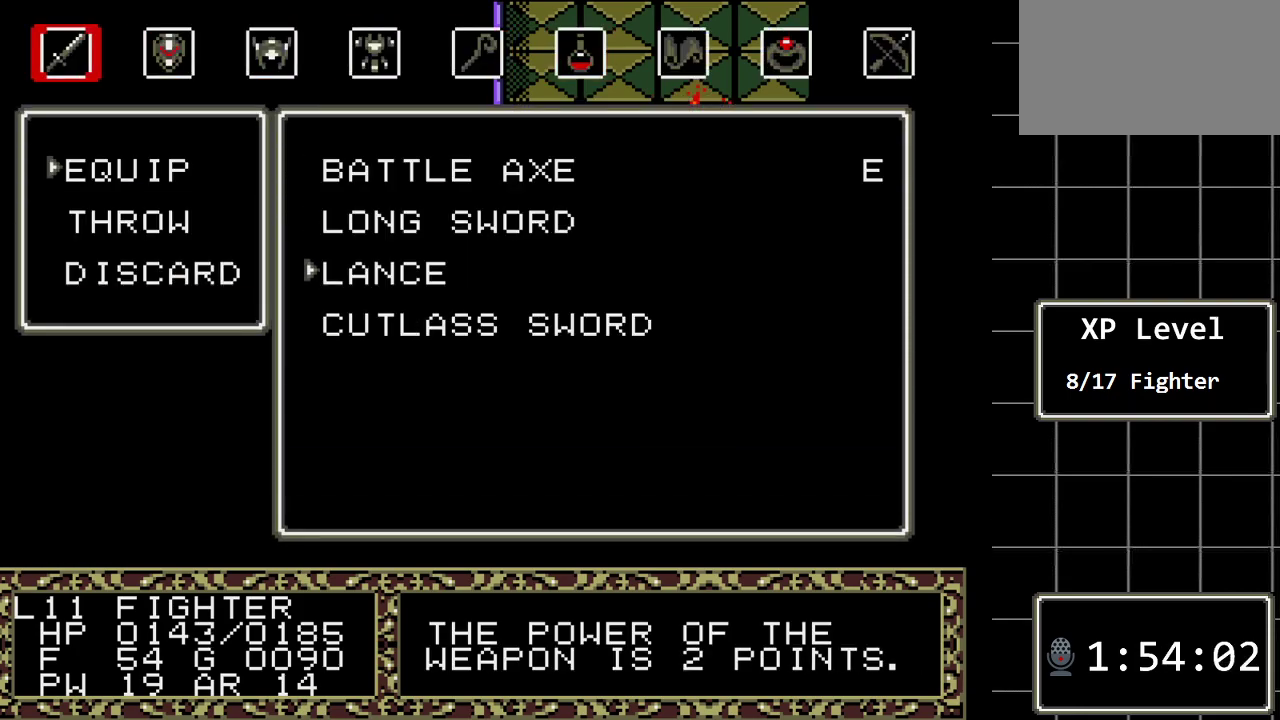
{"buttons": [], "events": [[33, "DPAD_DOWN", "down"], [133, "DPAD_DOWN", "up"], [233, "C", "down"], [367, "C", "up"]]}
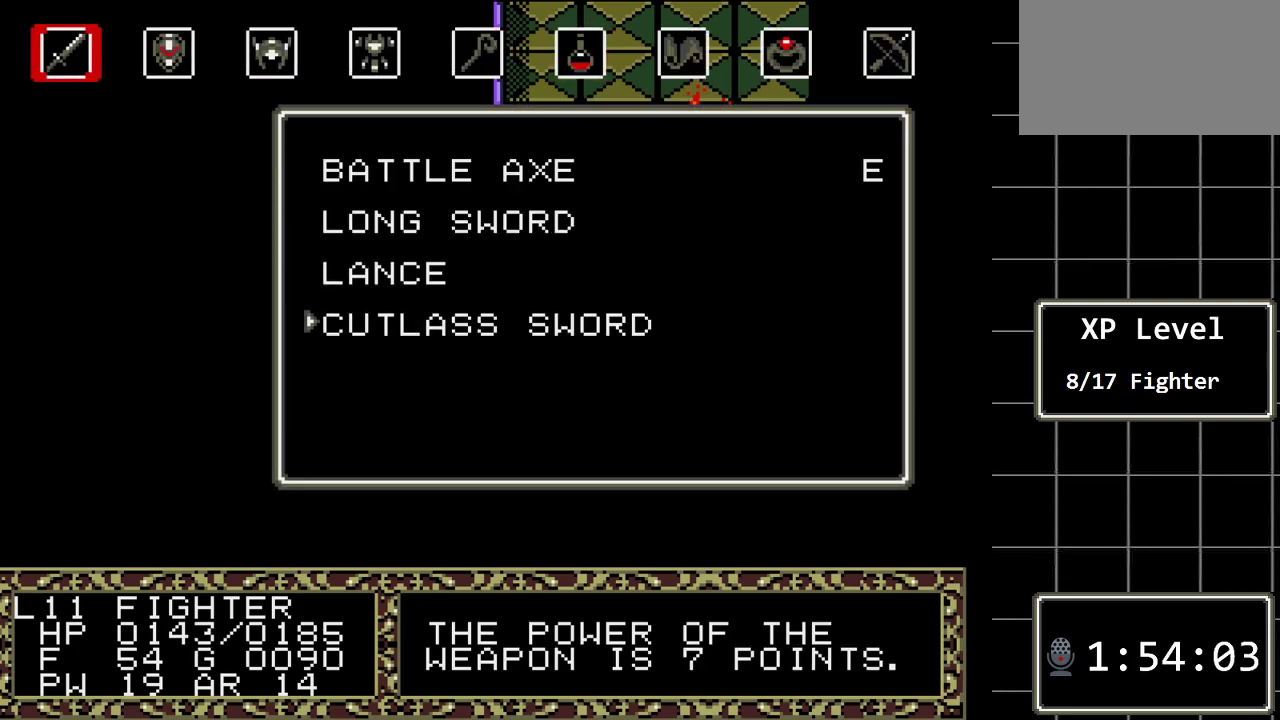
{"buttons": [], "events": []}
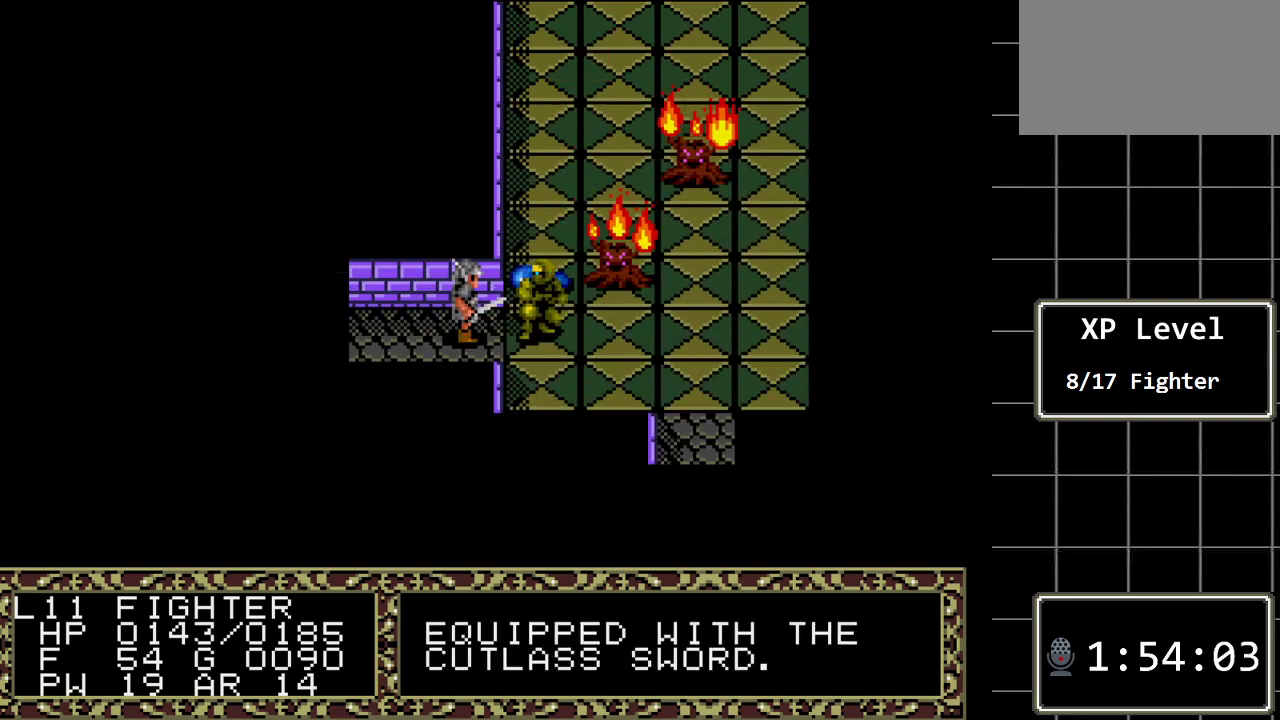
{"buttons": [], "events": [[250, "DPAD_RIGHT", "down"], [450, "DPAD_RIGHT", "up"]]}
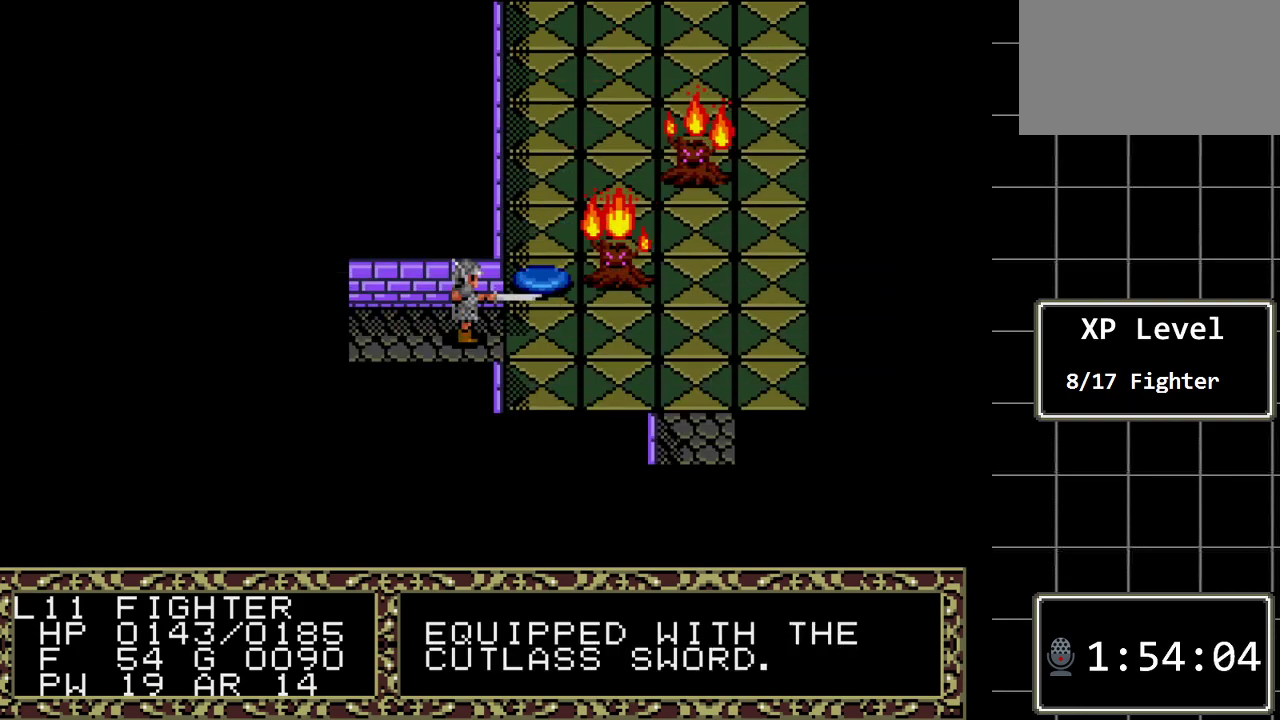
{"buttons": [], "events": []}
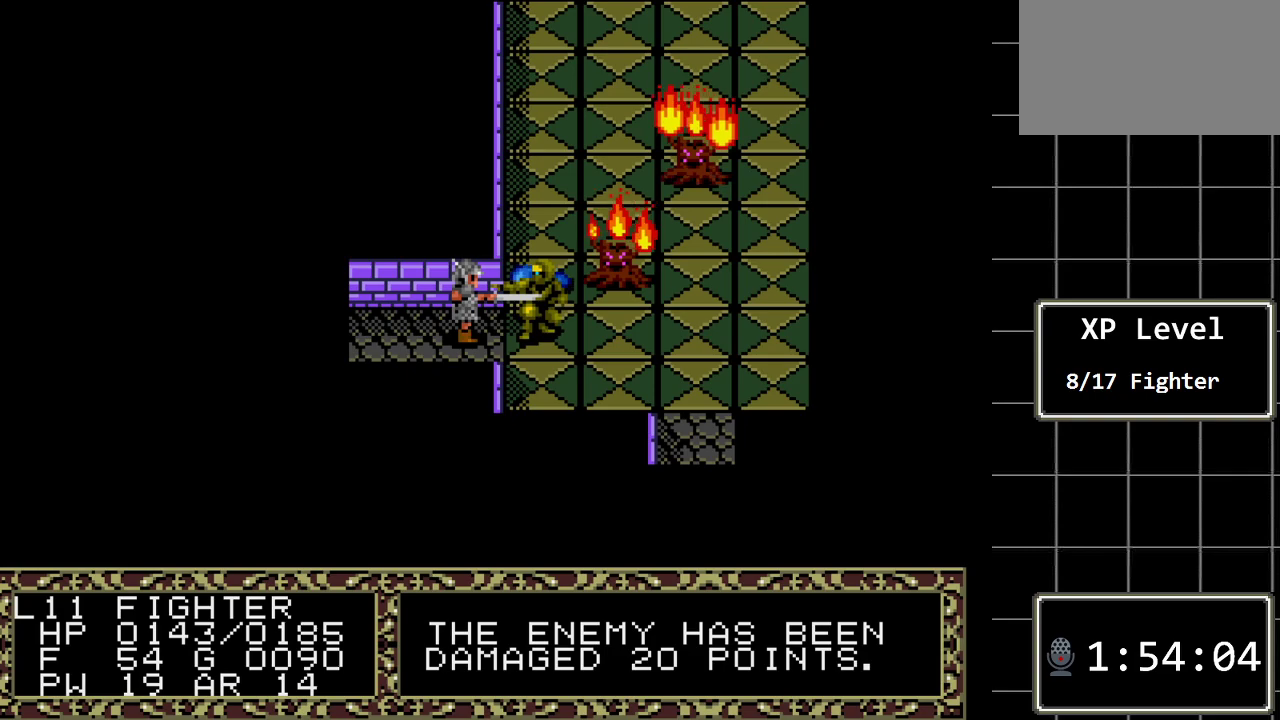
{"buttons": [], "events": []}
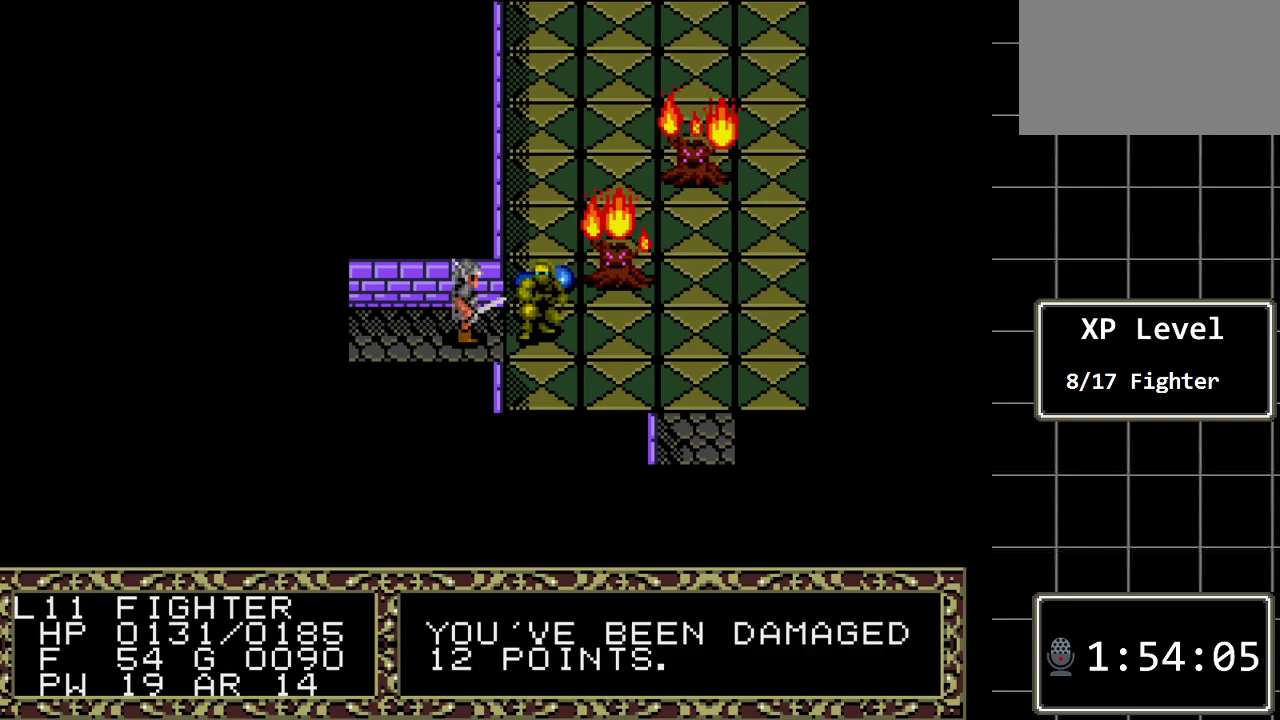
{"buttons": [], "events": [[233, "DPAD_RIGHT", "down"], [450, "DPAD_RIGHT", "up"]]}
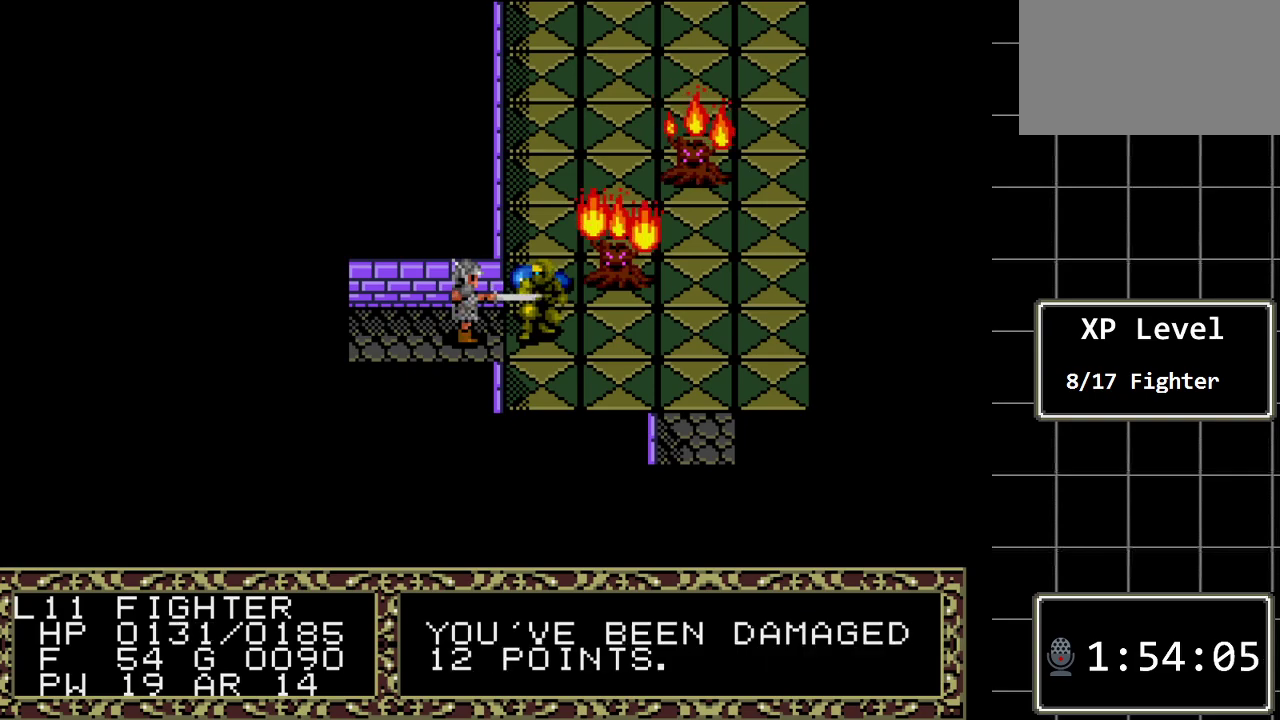
{"buttons": [], "events": []}
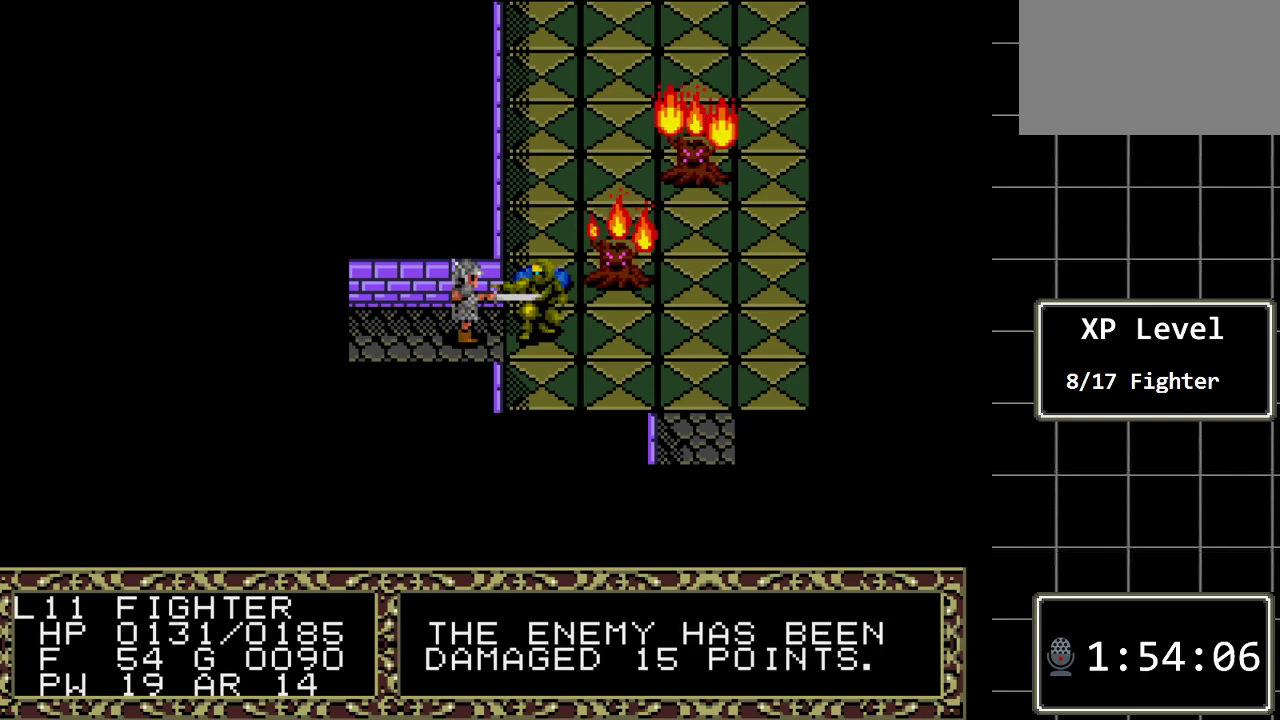
{"buttons": [], "events": []}
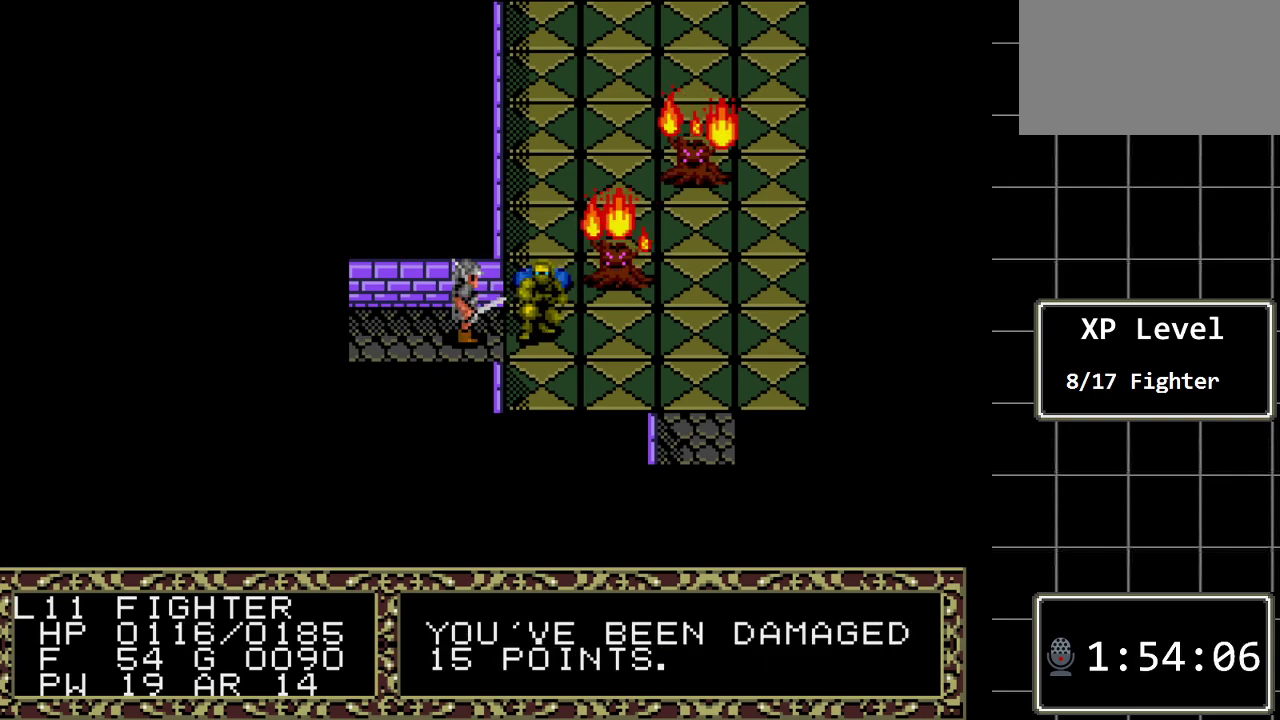
{"buttons": [], "events": [[133, "DPAD_RIGHT", "down"], [367, "DPAD_RIGHT", "up"]]}
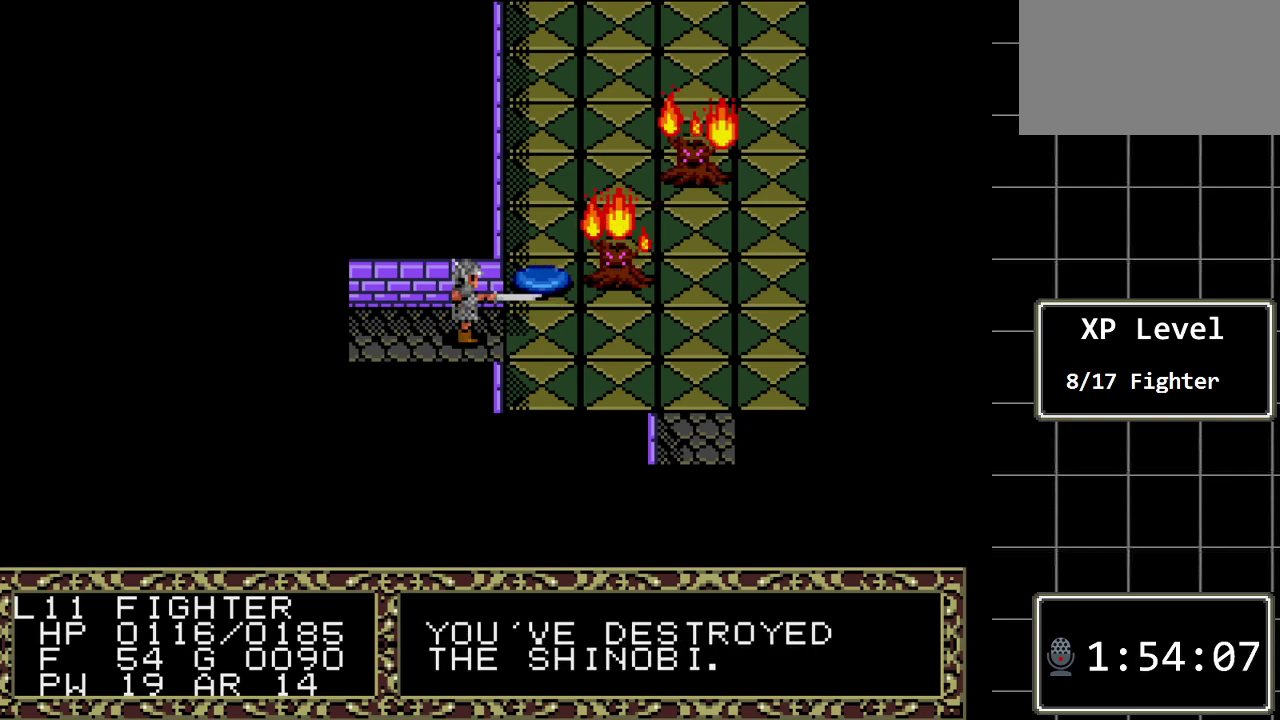
{"buttons": [], "events": []}
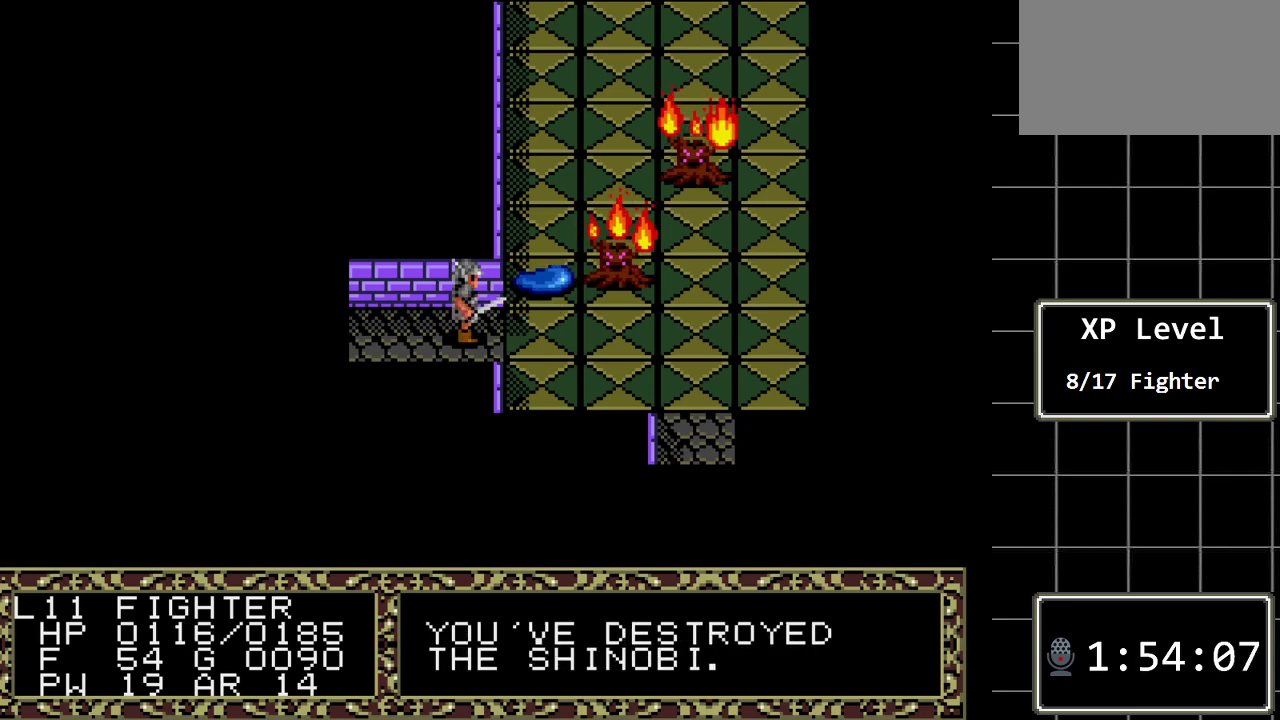
{"buttons": [], "events": []}
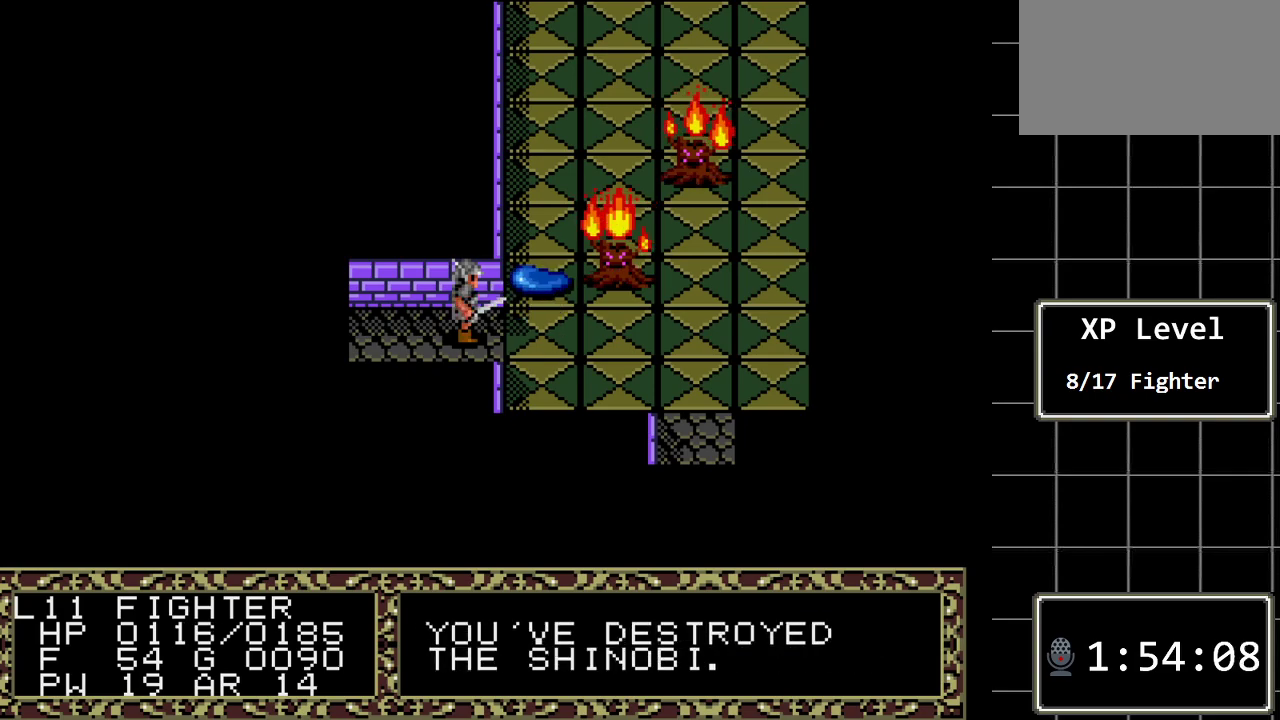
{"buttons": [], "events": []}
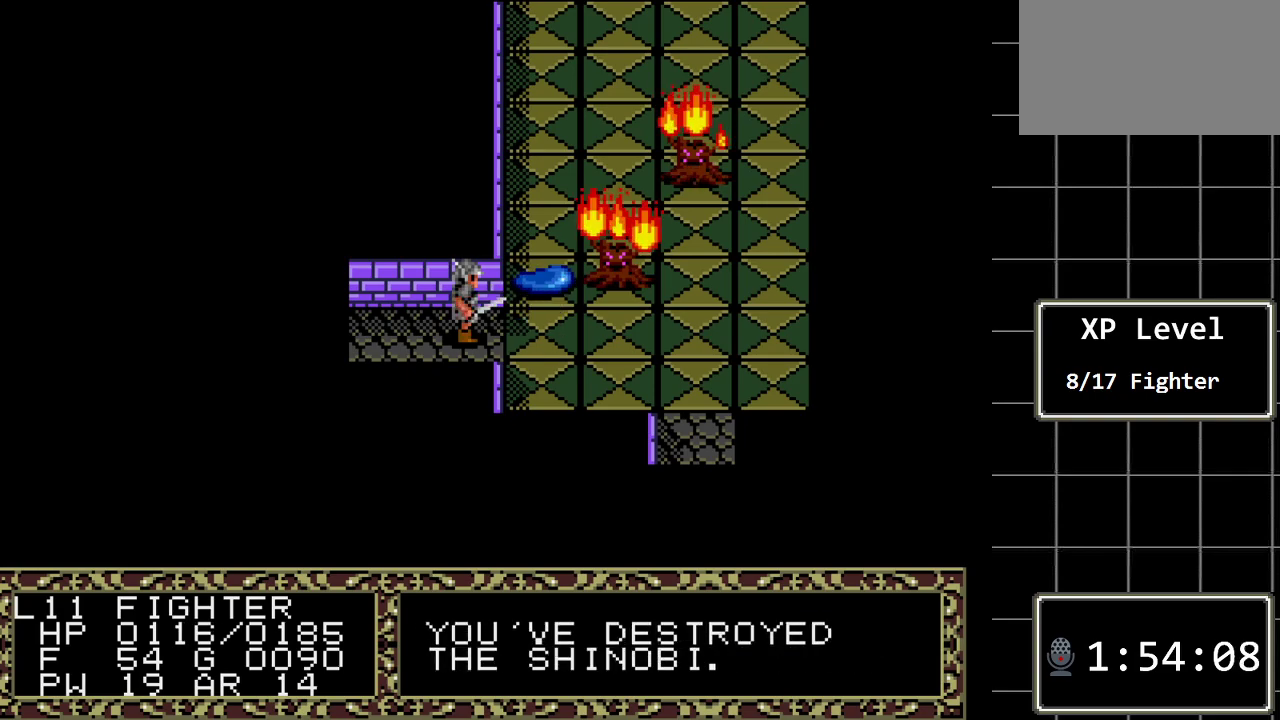
{"buttons": [], "events": []}
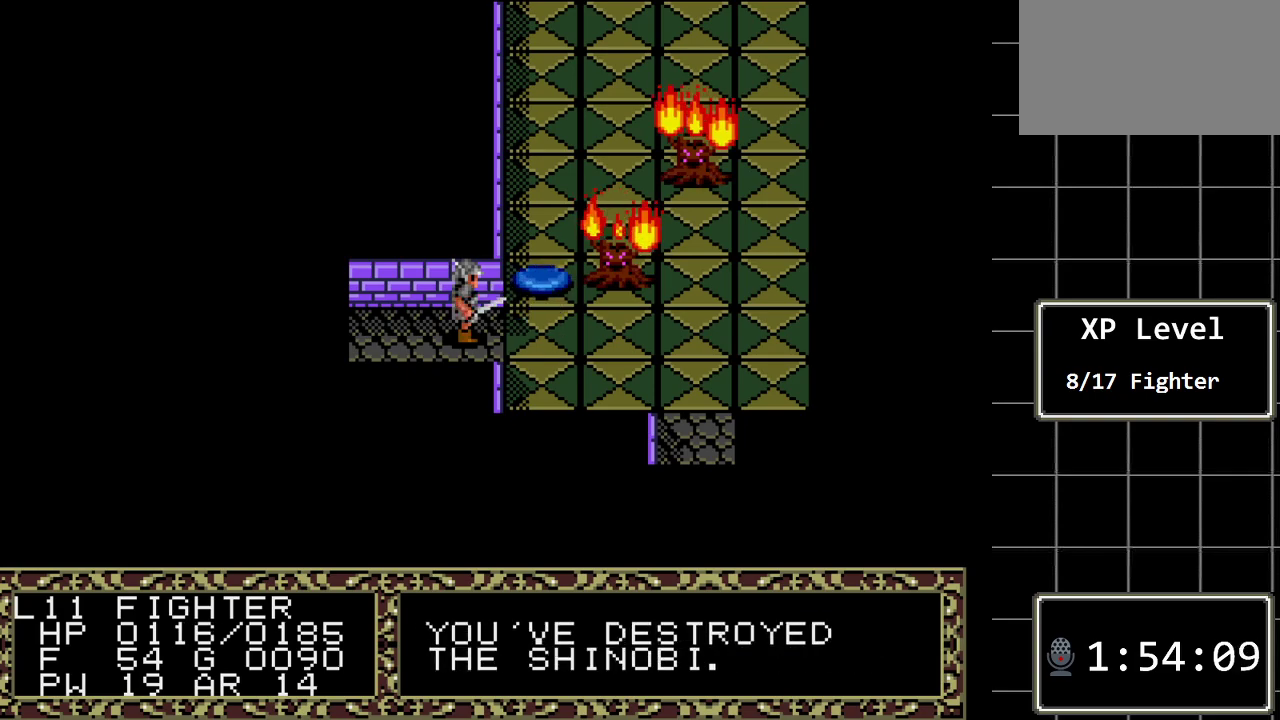
{"buttons": [], "events": []}
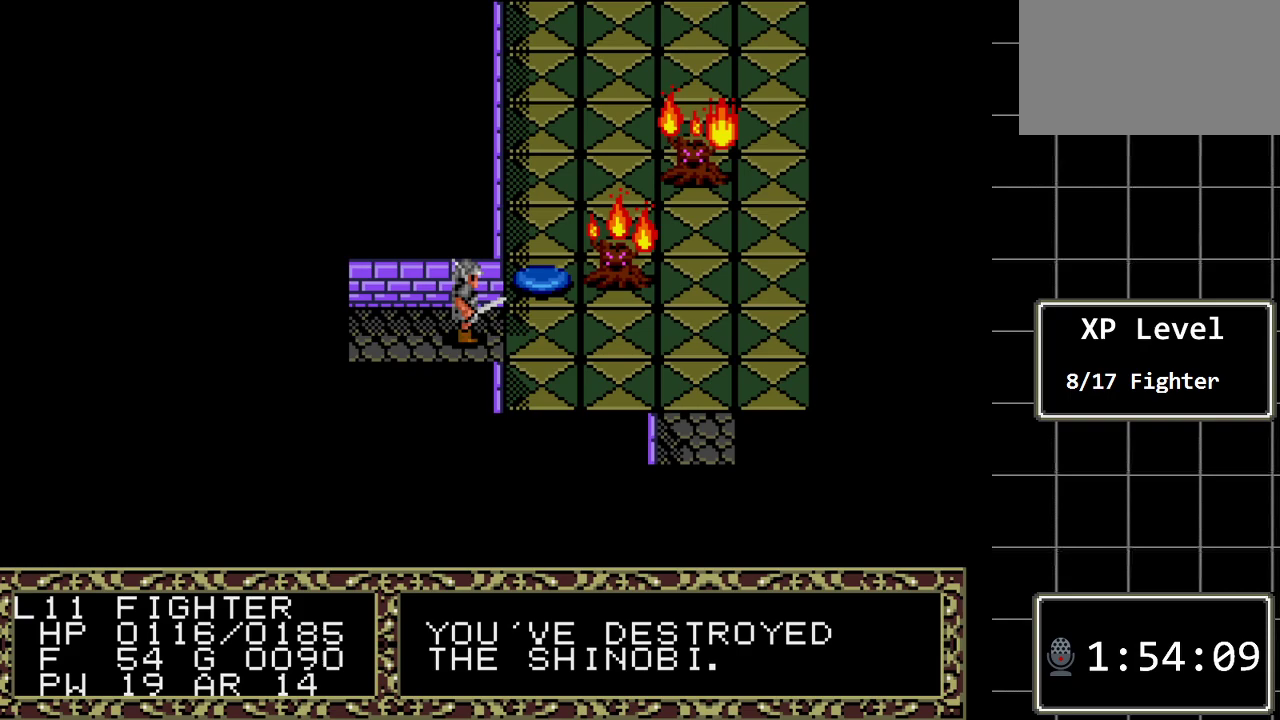
{"buttons": [], "events": []}
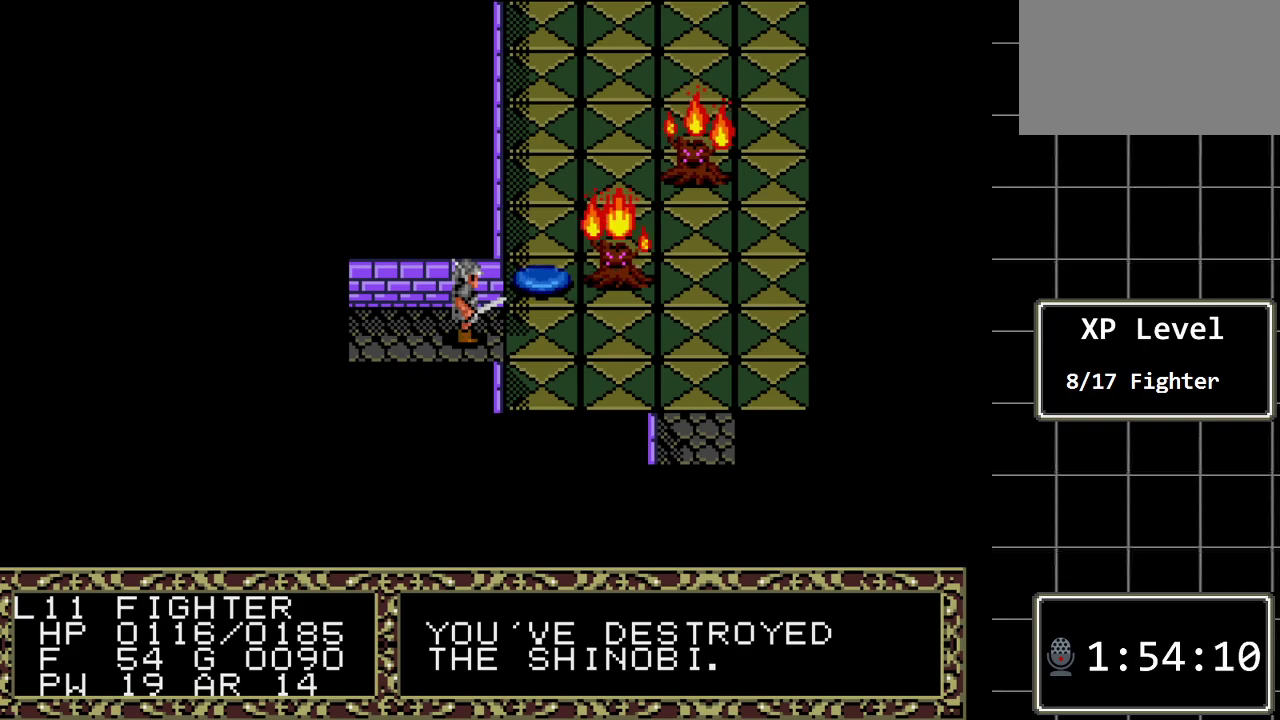
{"buttons": [], "events": []}
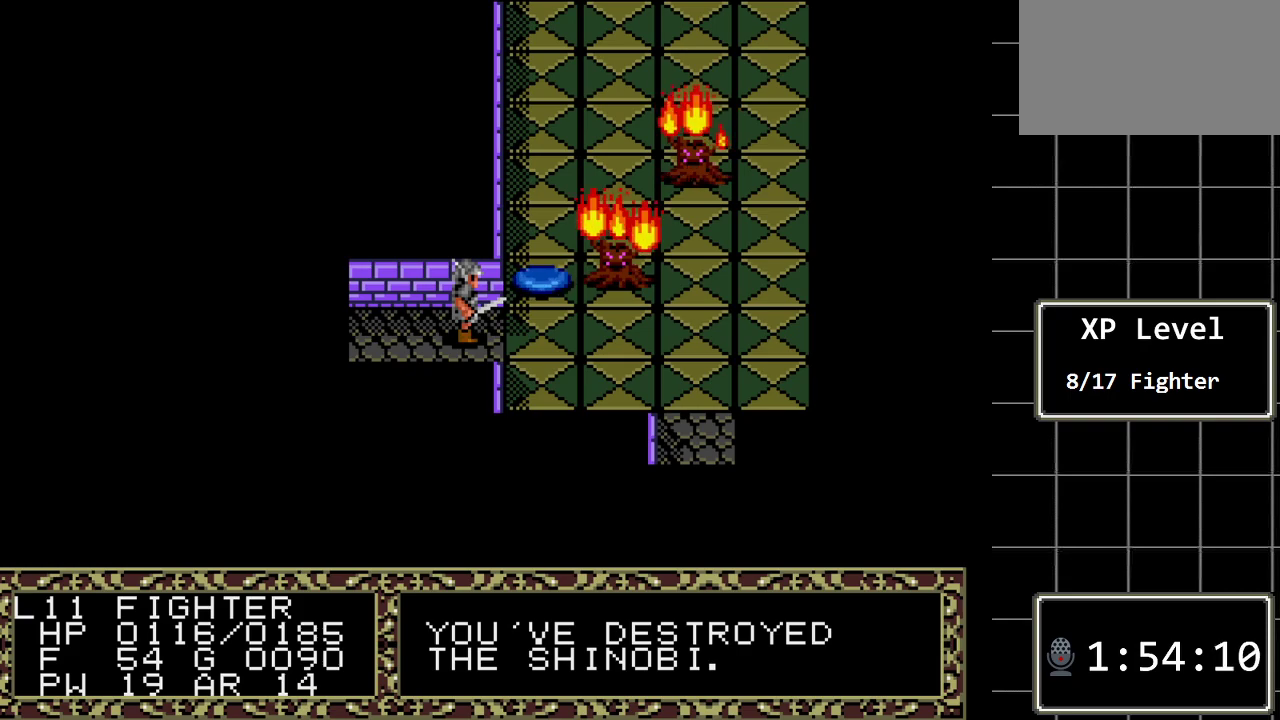
{"buttons": [], "events": []}
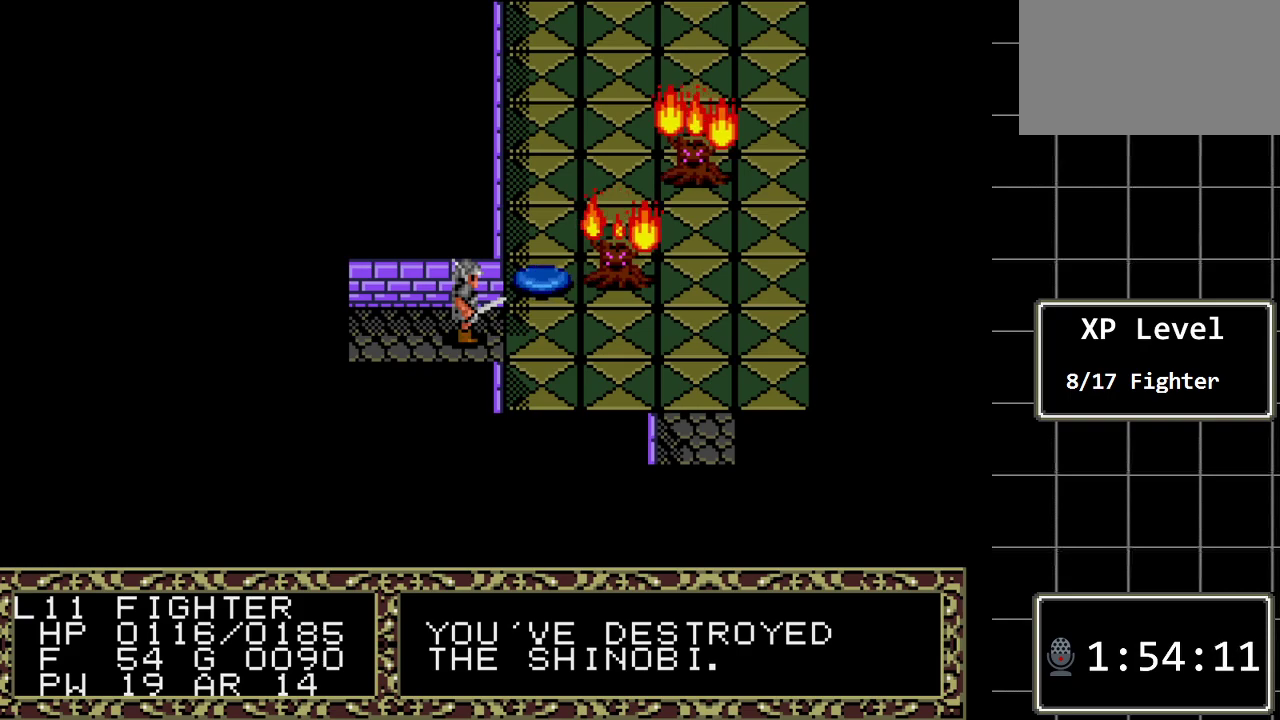
{"buttons": [], "events": []}
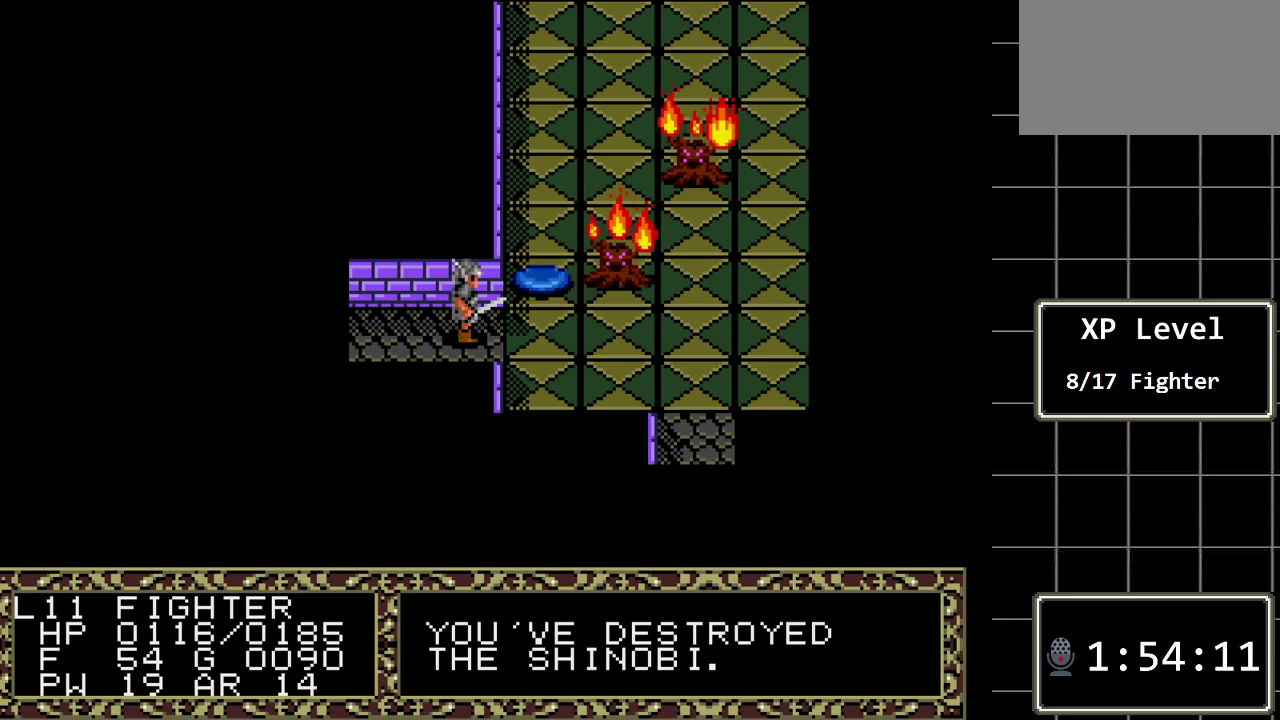
{"buttons": [], "events": []}
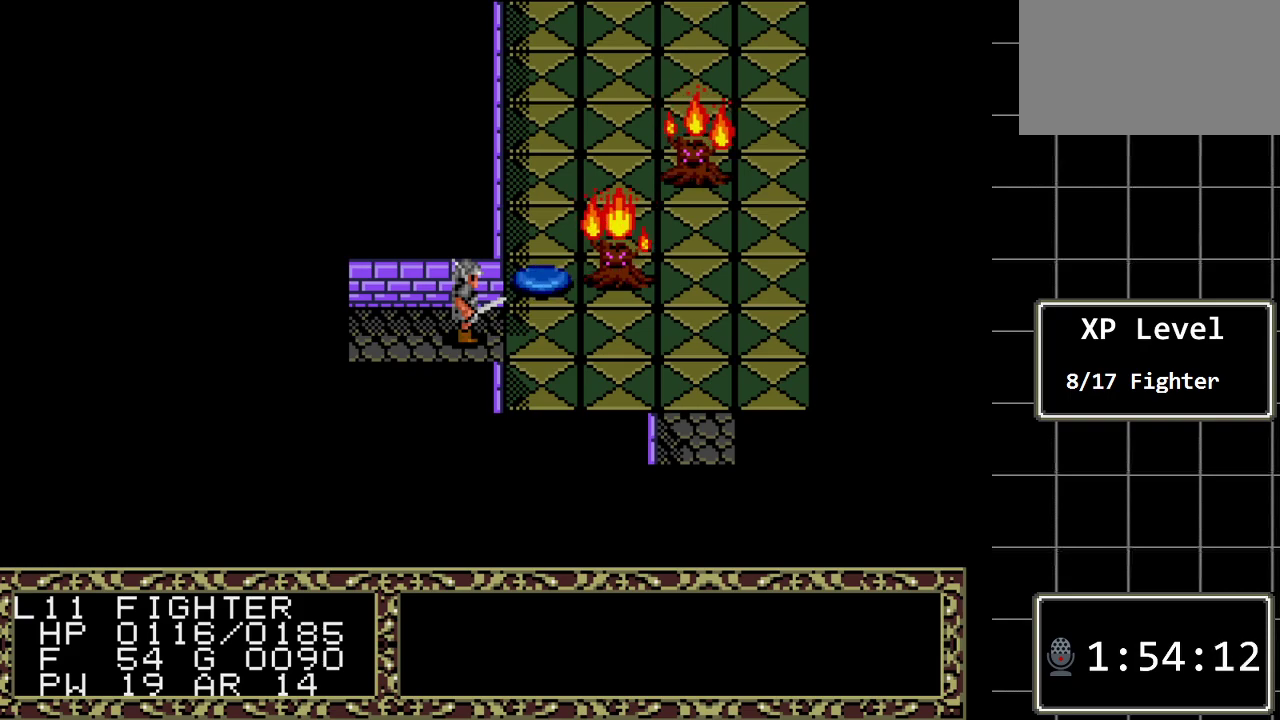
{"buttons": ["A"], "events": [[400, "A", "down"]]}
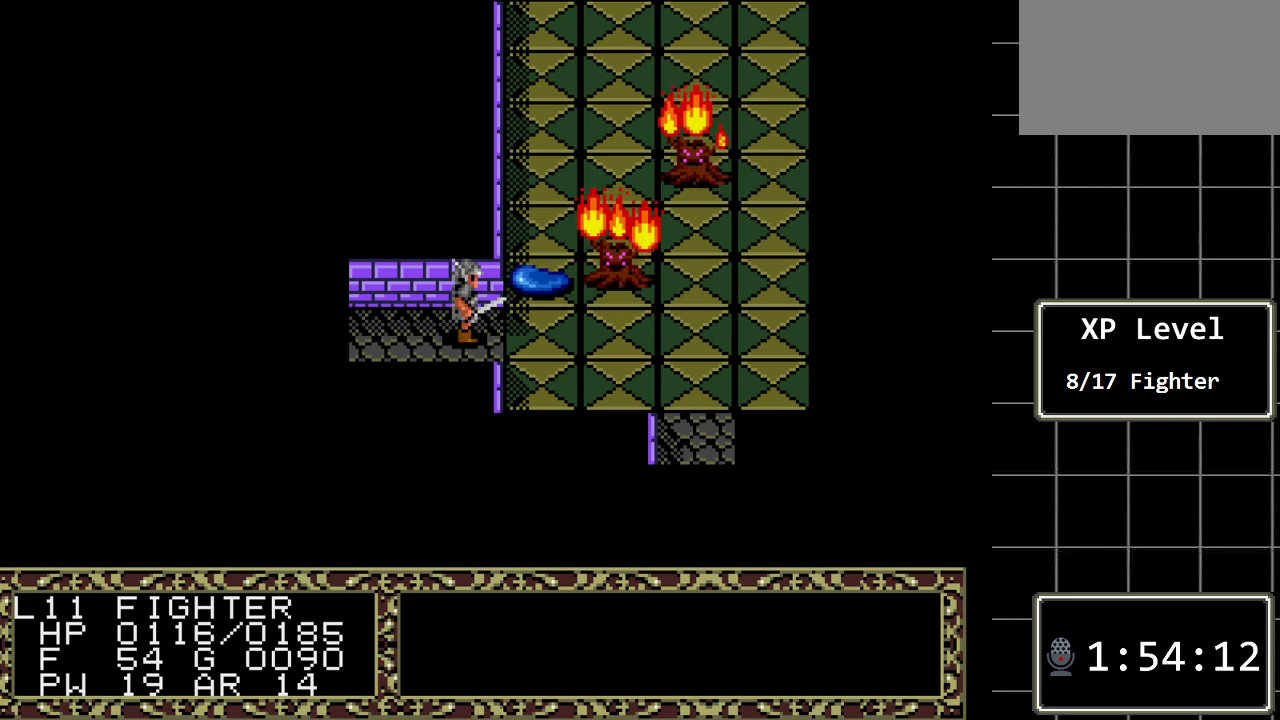
{"buttons": [], "events": [[83, "A", "up"], [317, "A", "down"], [500, "A", "up"]]}
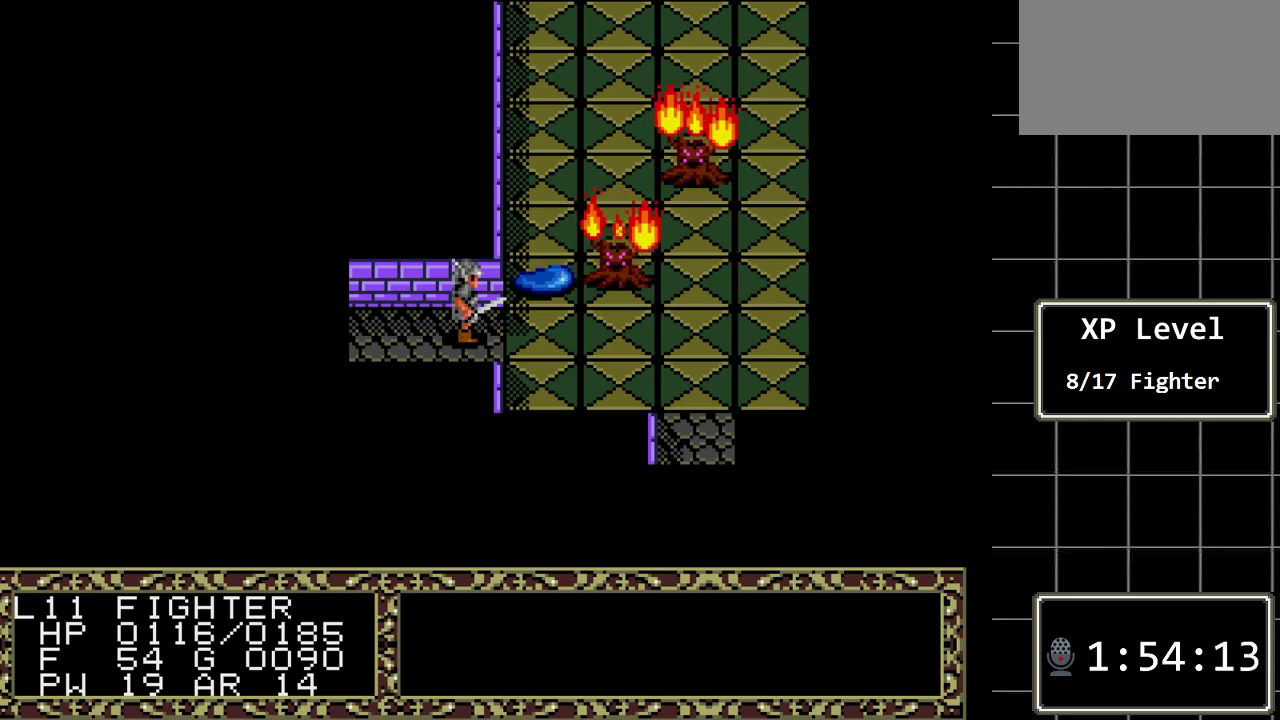
{"buttons": [], "events": [[267, "A", "down"], [417, "A", "up"]]}
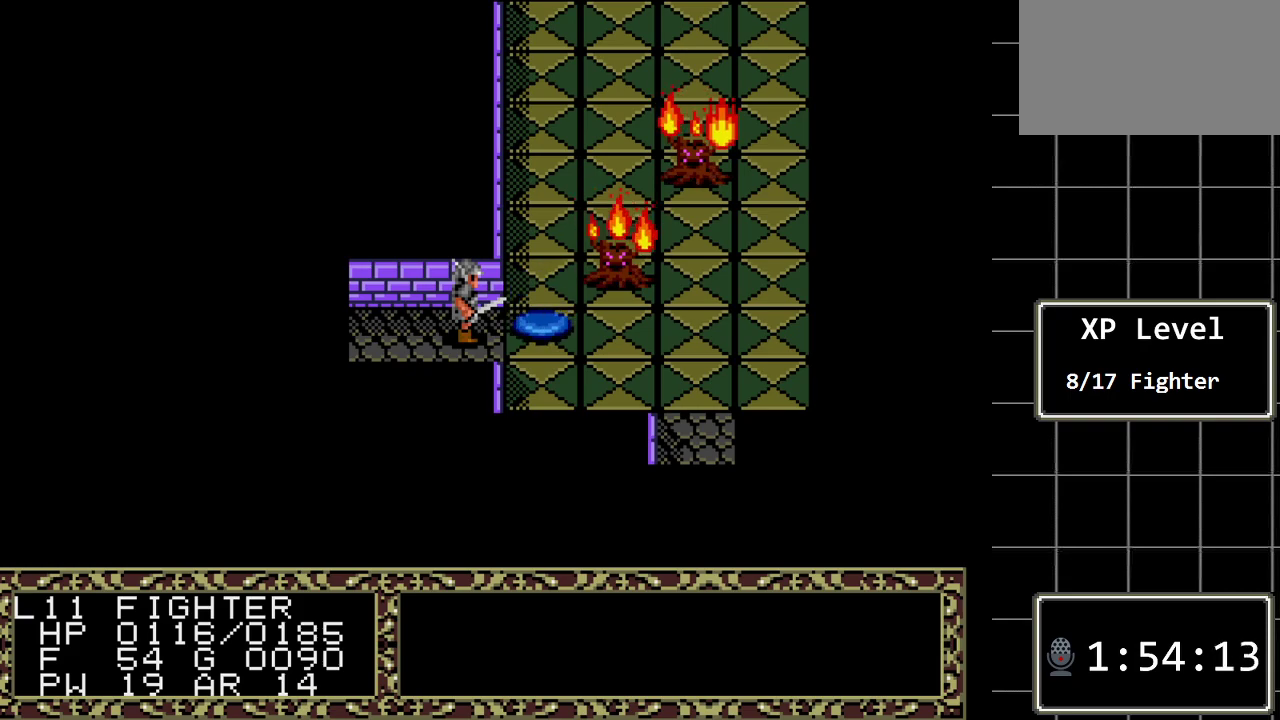
{"buttons": [], "events": [[83, "DPAD_RIGHT", "down"], [367, "DPAD_RIGHT", "up"]]}
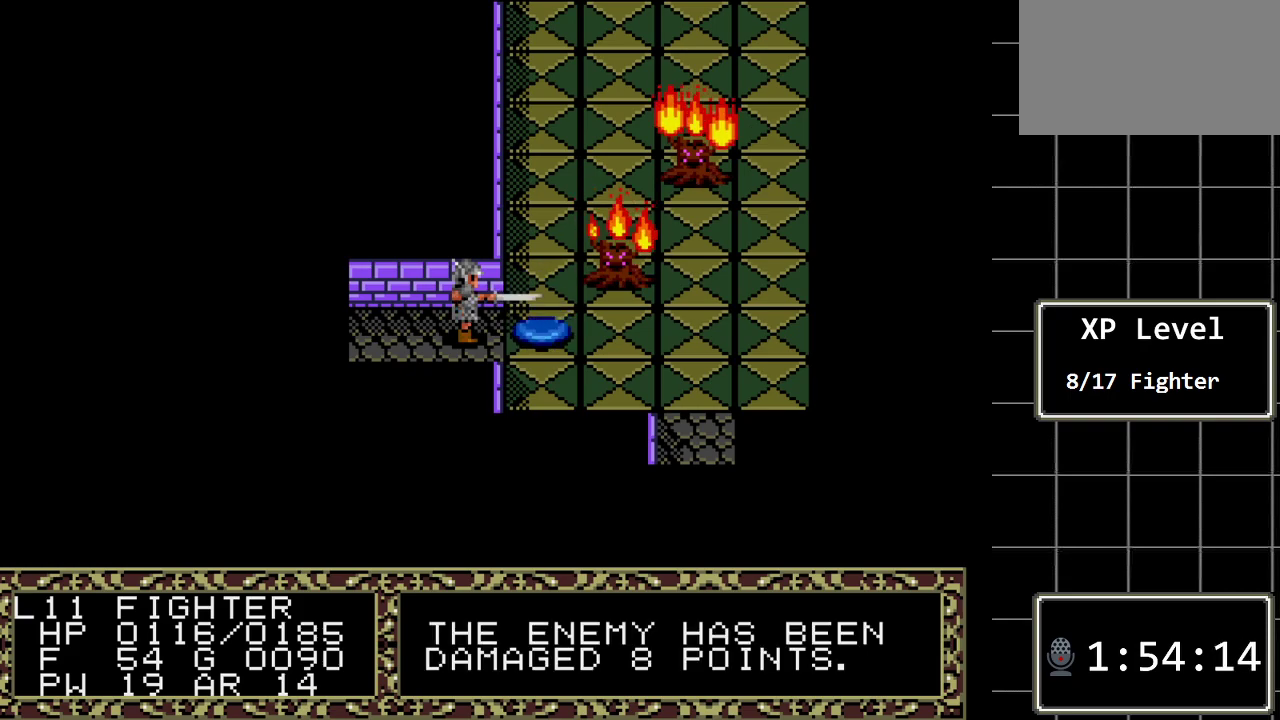
{"buttons": [], "events": []}
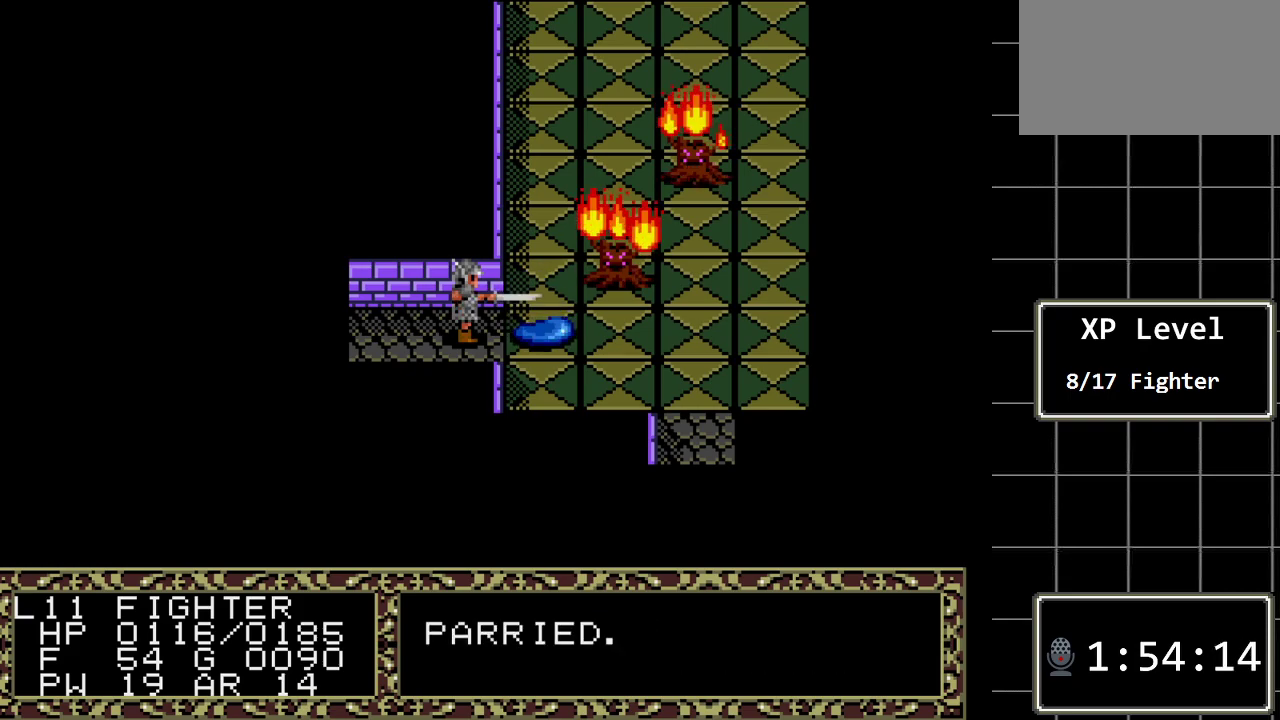
{"buttons": ["DPAD_RIGHT"], "events": [[383, "DPAD_RIGHT", "down"]]}
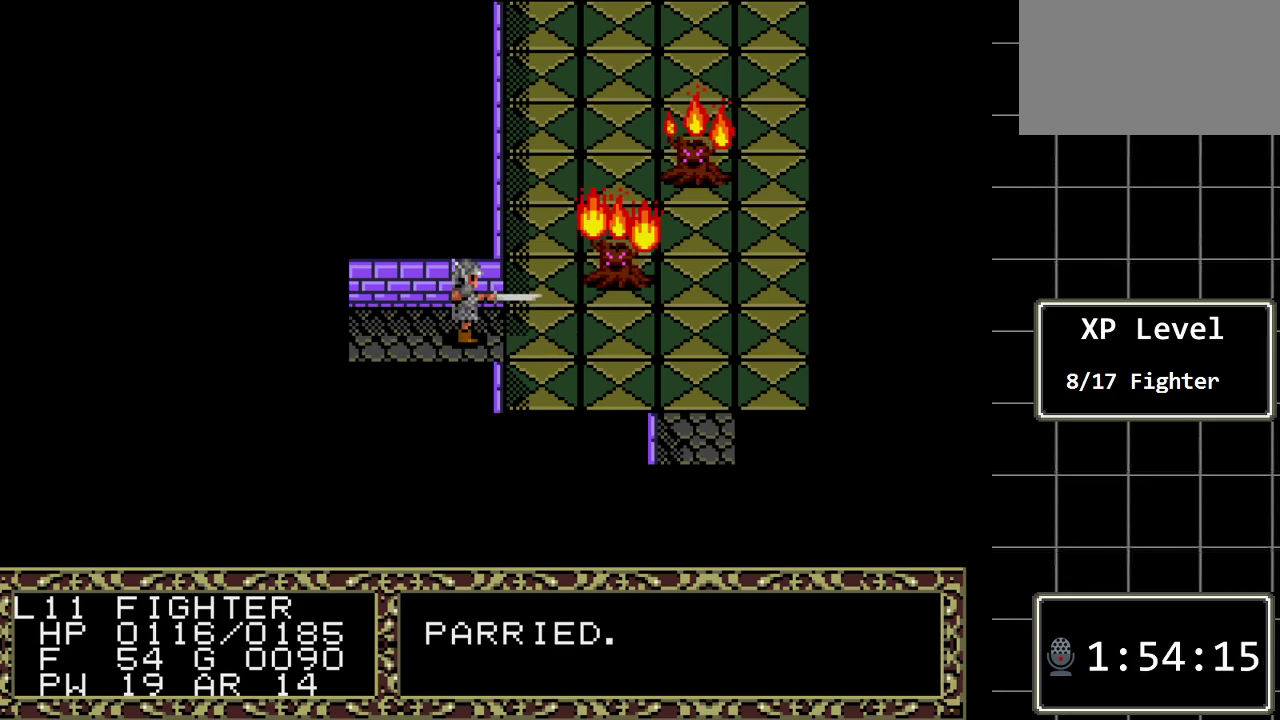
{"buttons": [], "events": [[267, "DPAD_RIGHT", "up"]]}